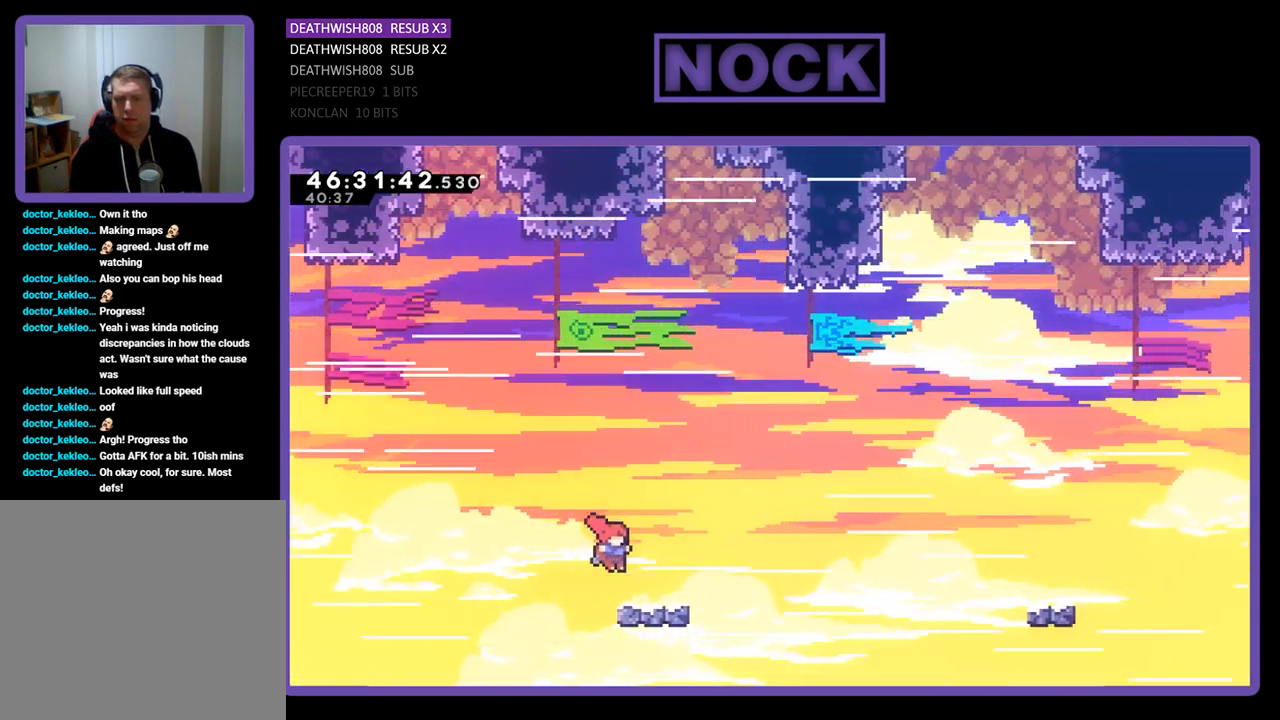
Gameplay with a controller (PlayStation layout); each line is a JSON object with the inputs held at the frame after it. "events" lists button and stick changes between this image and that frame as [ms after this image, input, new state], when the widget could be followed in between. Not read: left_stick right_stick.
{"buttons": ["R2", "DPAD_RIGHT"], "events": [[200, "CROSS", "down"], [467, "CROSS", "up"]]}
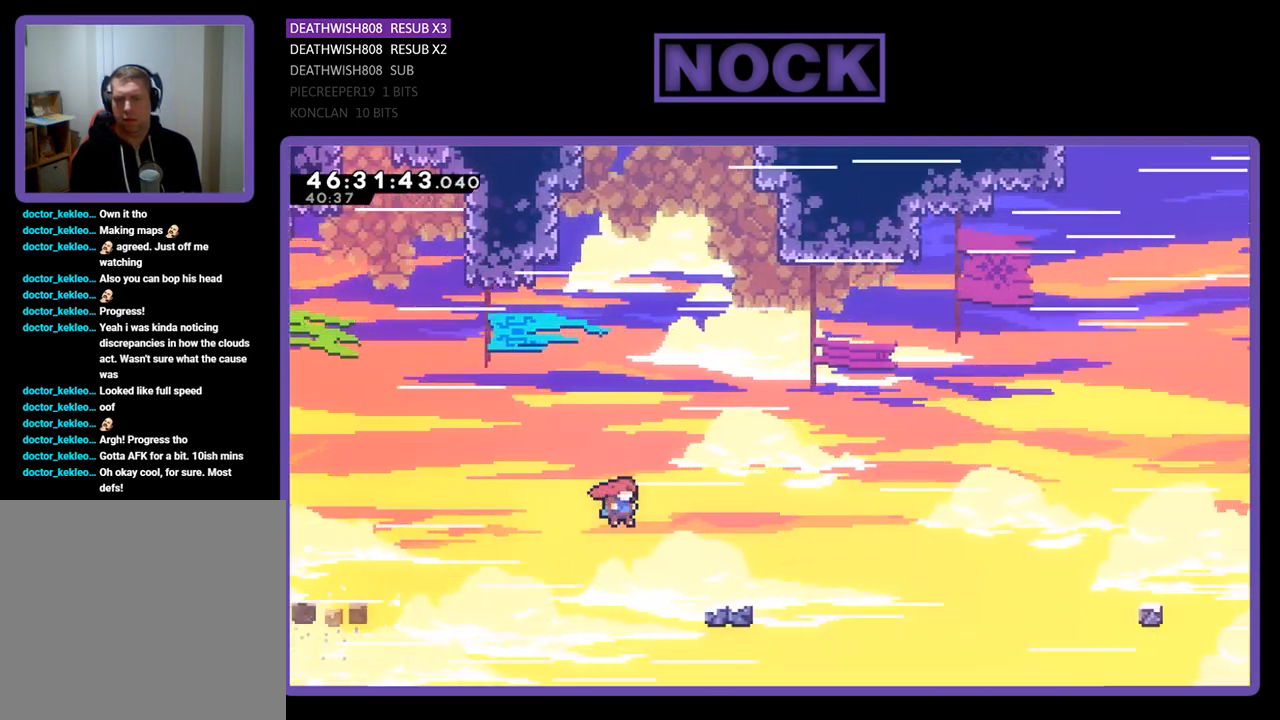
{"buttons": ["CROSS", "R2", "DPAD_RIGHT"], "events": [[333, "CROSS", "down"]]}
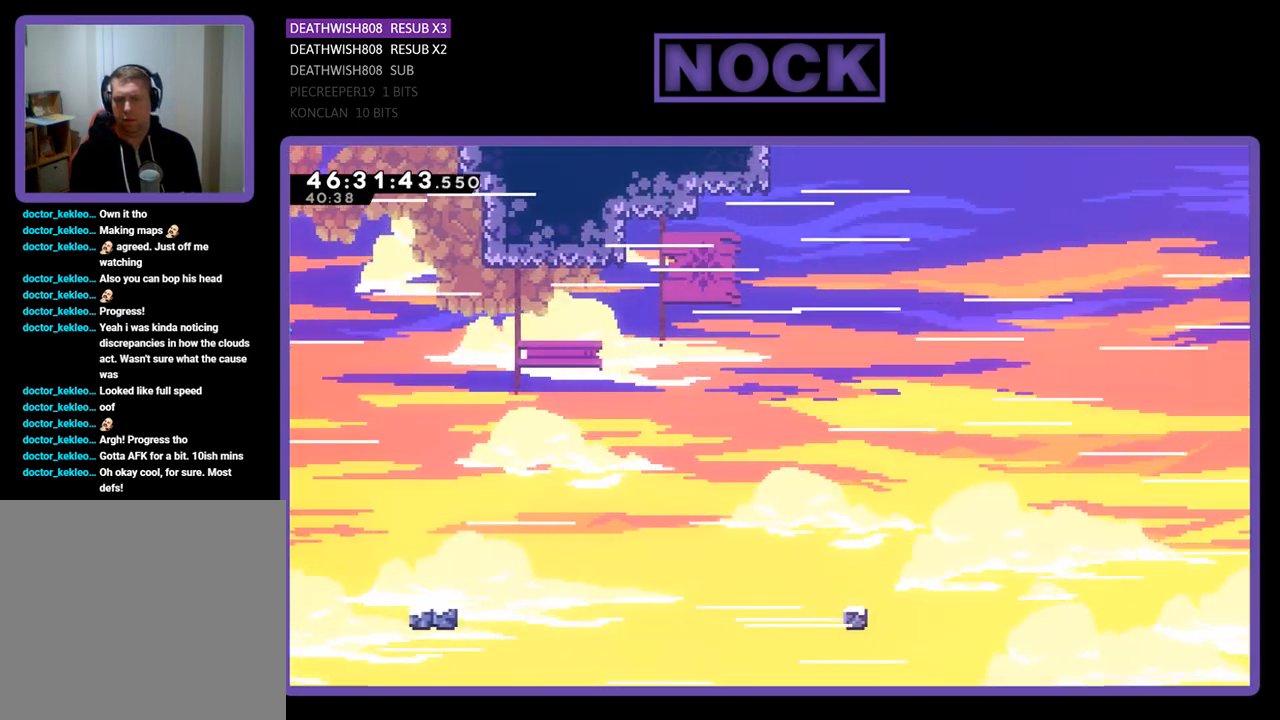
{"buttons": [], "events": [[133, "DPAD_UP", "down"], [200, "DPAD_RIGHT", "up"], [233, "CROSS", "up"], [267, "R2", "up"], [333, "DPAD_UP", "up"]]}
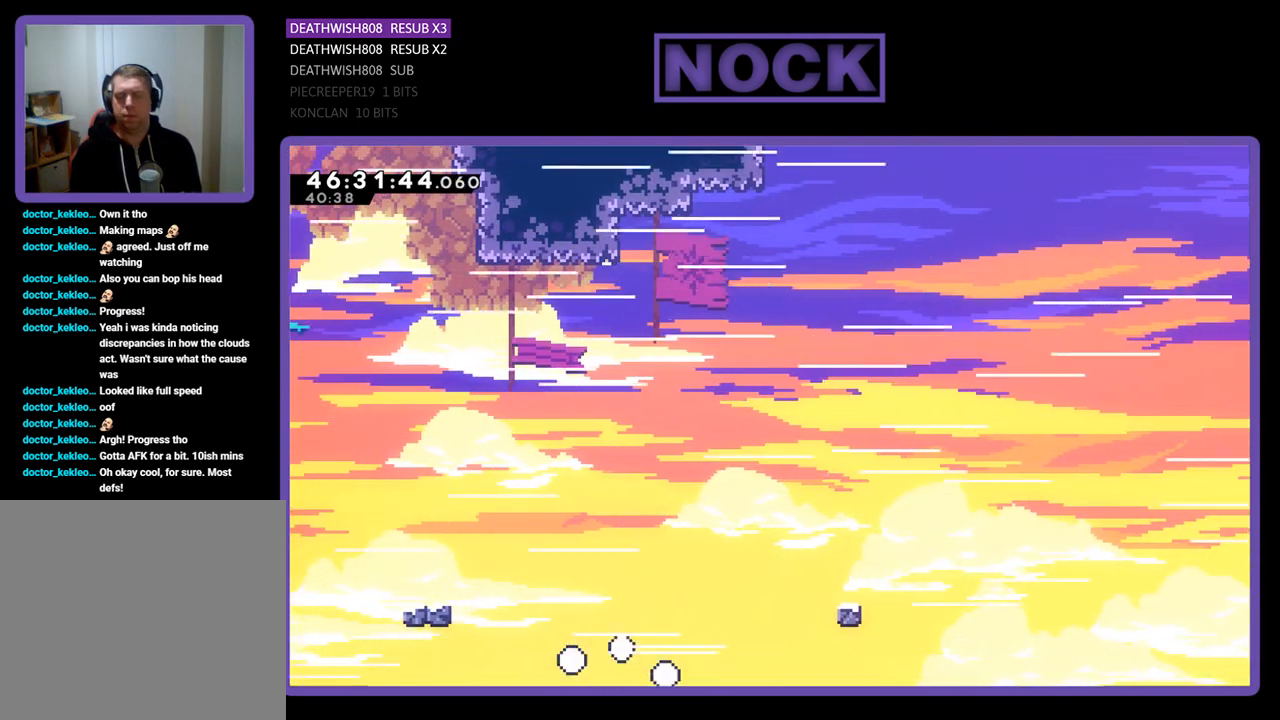
{"buttons": [], "events": []}
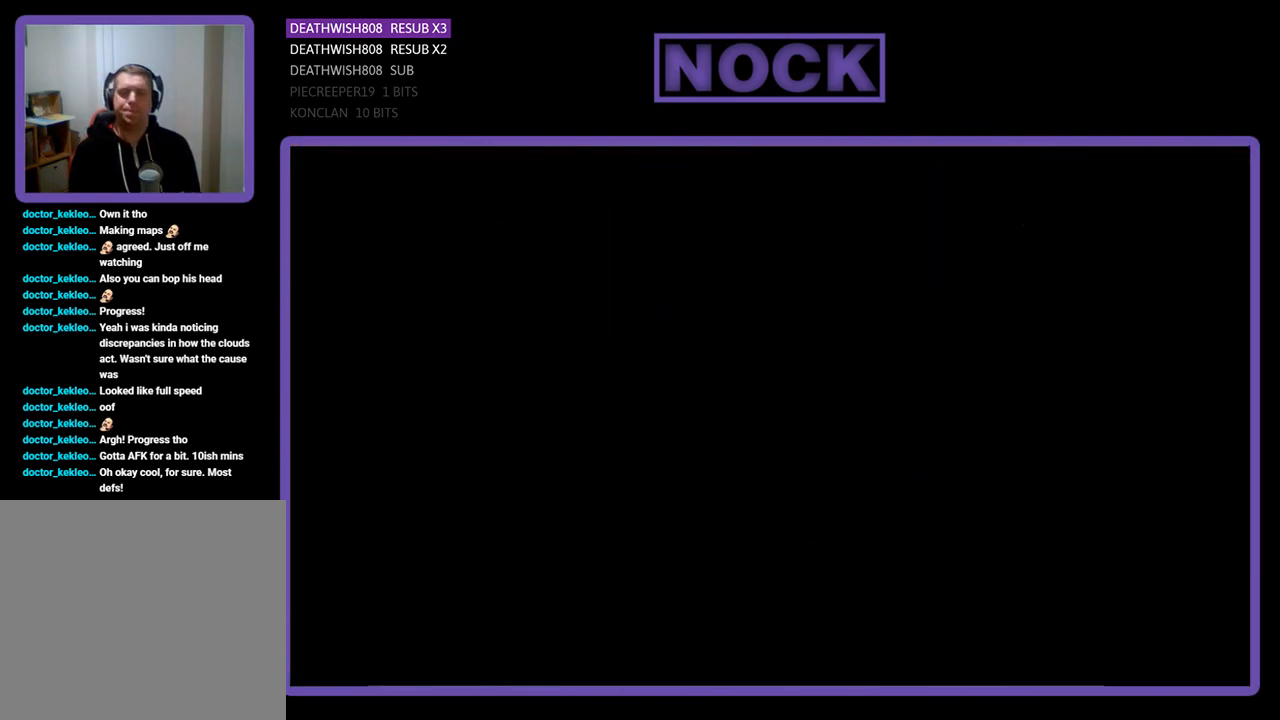
{"buttons": ["R2", "DPAD_RIGHT"], "events": [[167, "R2", "down"], [267, "DPAD_RIGHT", "down"]]}
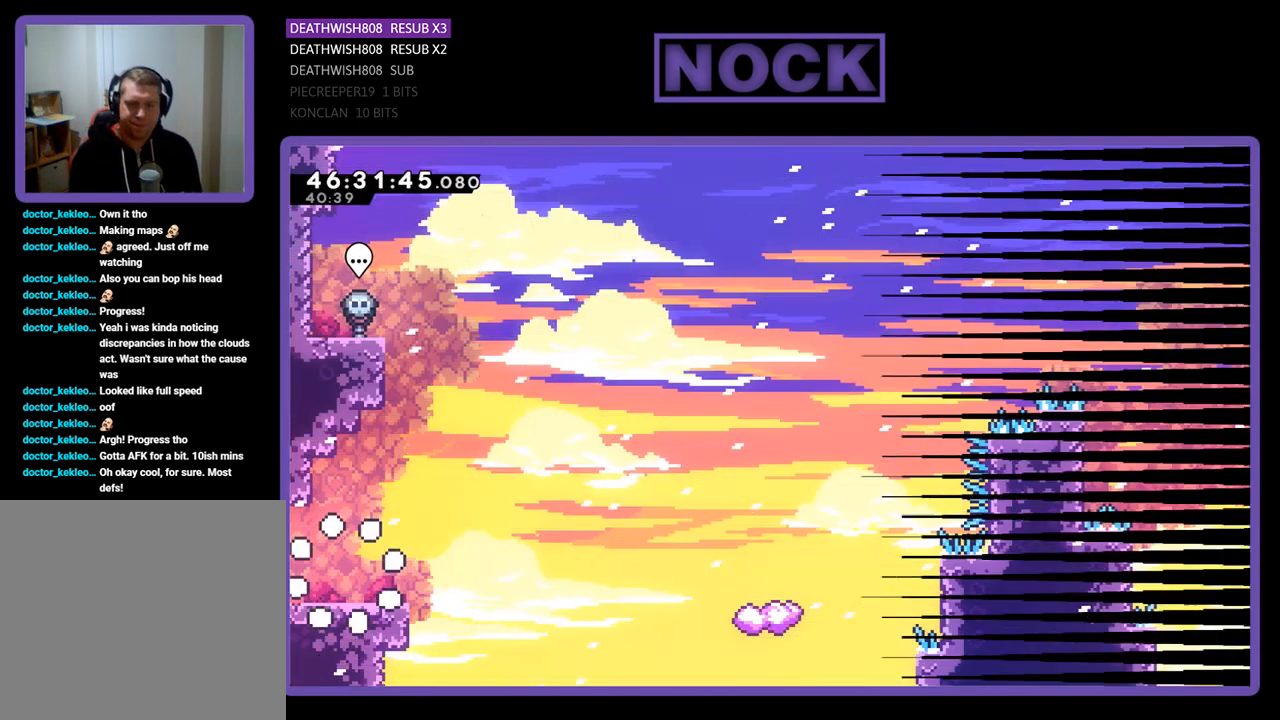
{"buttons": ["R2", "DPAD_RIGHT"], "events": []}
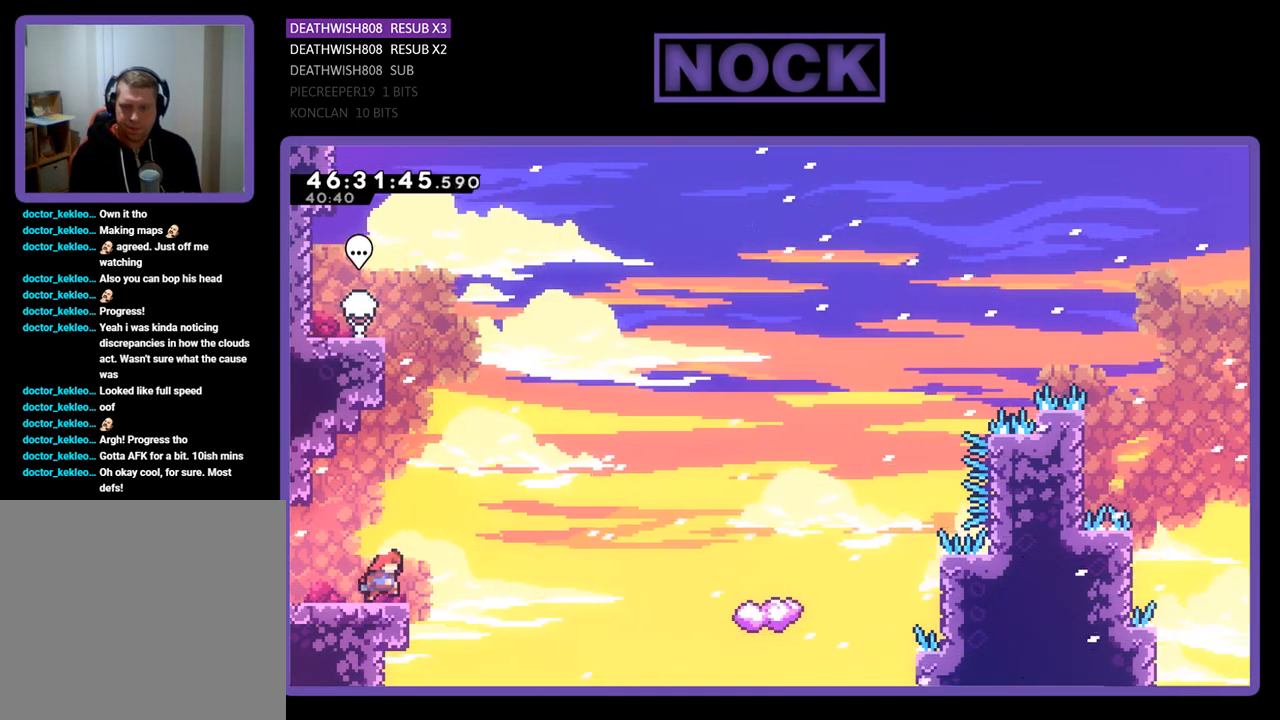
{"buttons": ["CIRCLE", "R2", "DPAD_UP", "DPAD_RIGHT"], "events": [[67, "CROSS", "down"], [200, "CROSS", "up"], [233, "DPAD_UP", "down"], [433, "CIRCLE", "down"]]}
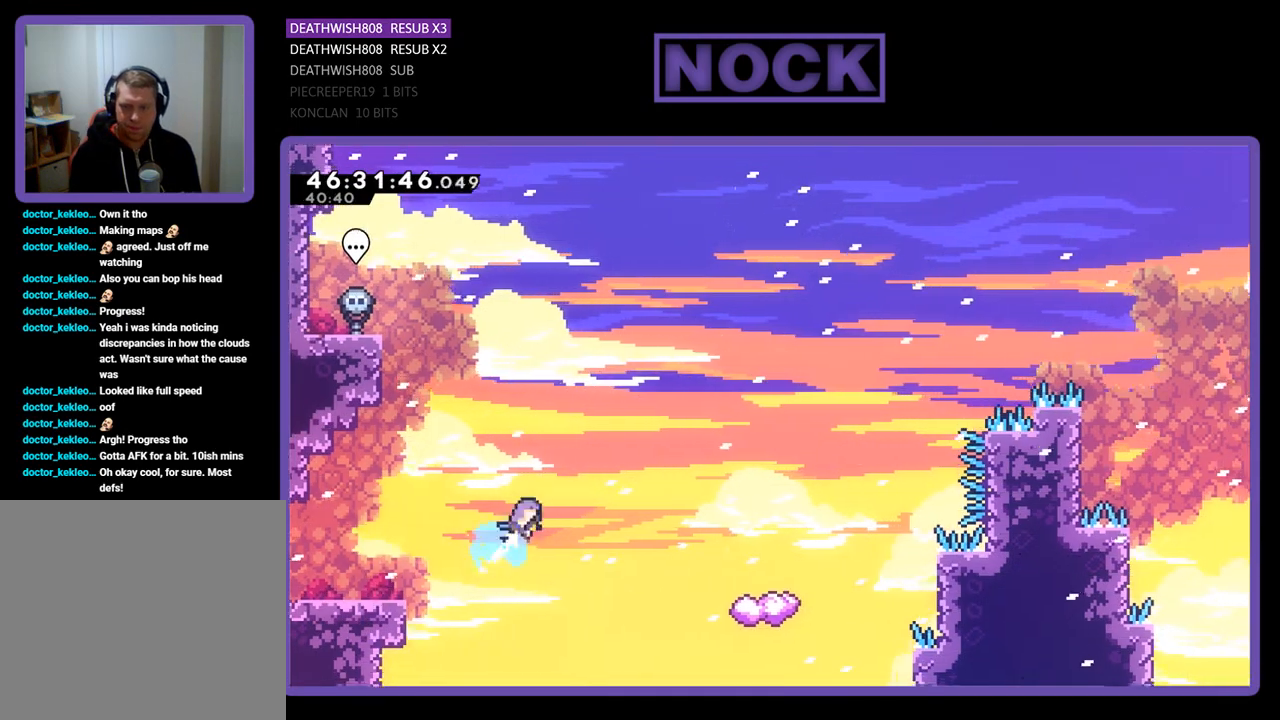
{"buttons": ["R2", "DPAD_LEFT"], "events": [[233, "CIRCLE", "up"], [267, "DPAD_UP", "up"], [333, "DPAD_RIGHT", "up"], [400, "DPAD_LEFT", "down"]]}
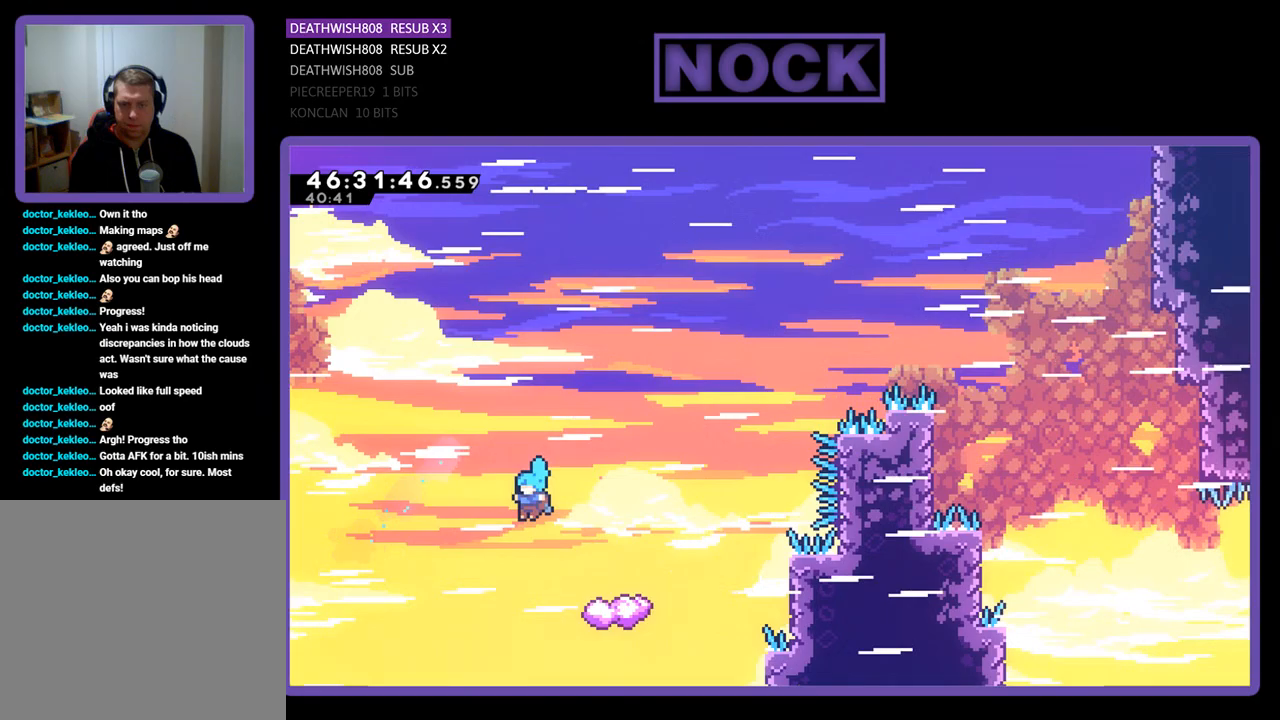
{"buttons": ["CROSS", "R2", "DPAD_UP", "DPAD_LEFT"], "events": [[67, "DPAD_LEFT", "up"], [233, "DPAD_RIGHT", "down"], [300, "DPAD_UP", "down"], [333, "DPAD_RIGHT", "up"], [467, "DPAD_LEFT", "down"], [500, "CROSS", "down"]]}
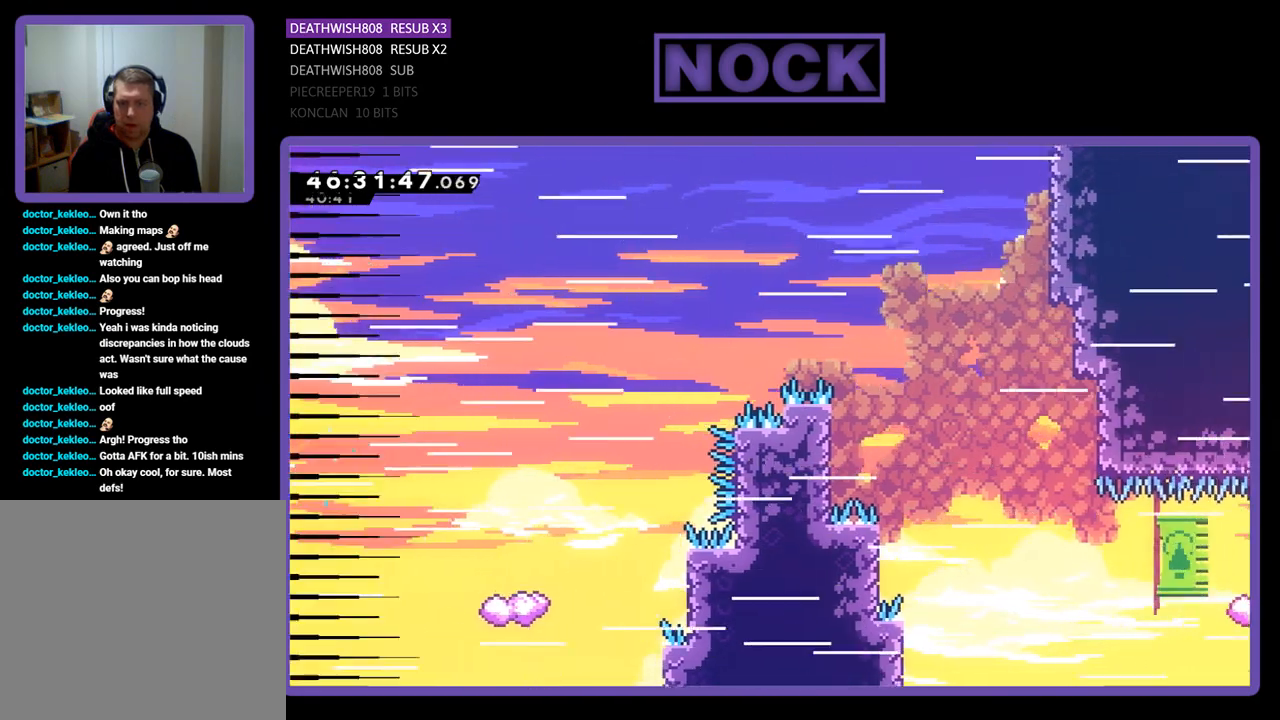
{"buttons": [], "events": [[100, "DPAD_LEFT", "up"], [100, "DPAD_UP", "up"], [200, "CROSS", "up"], [233, "R2", "up"]]}
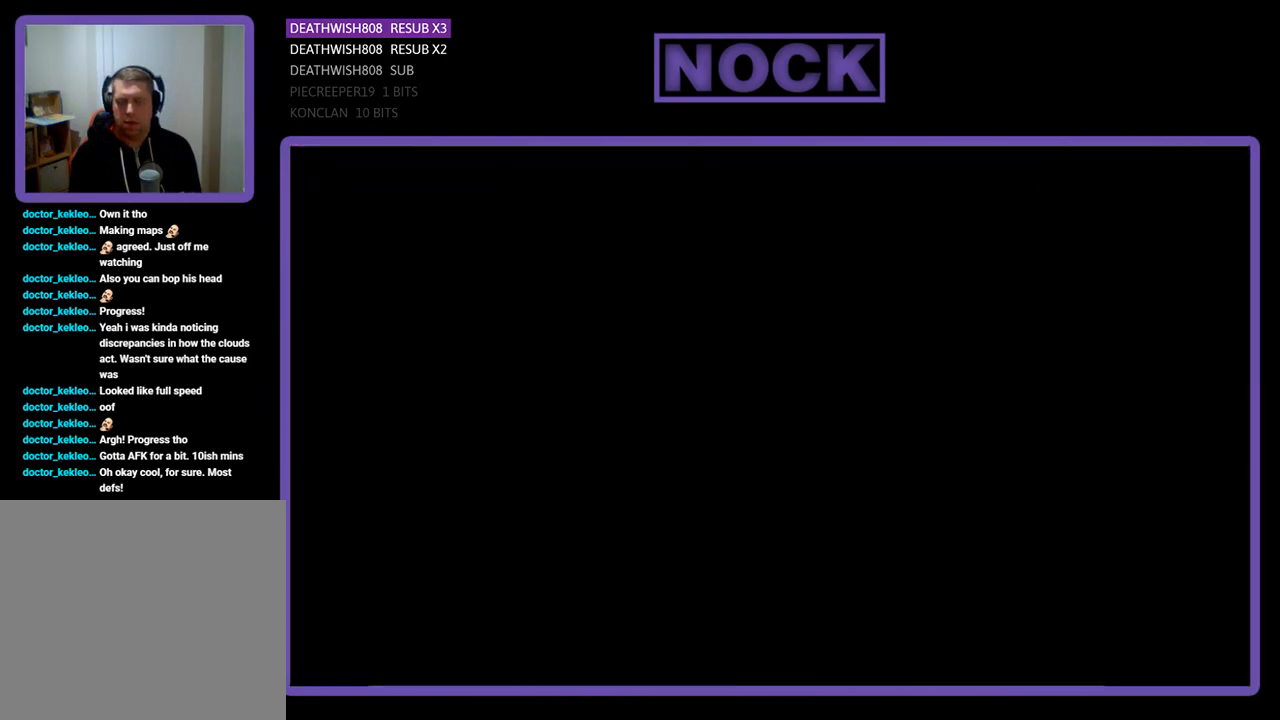
{"buttons": [], "events": []}
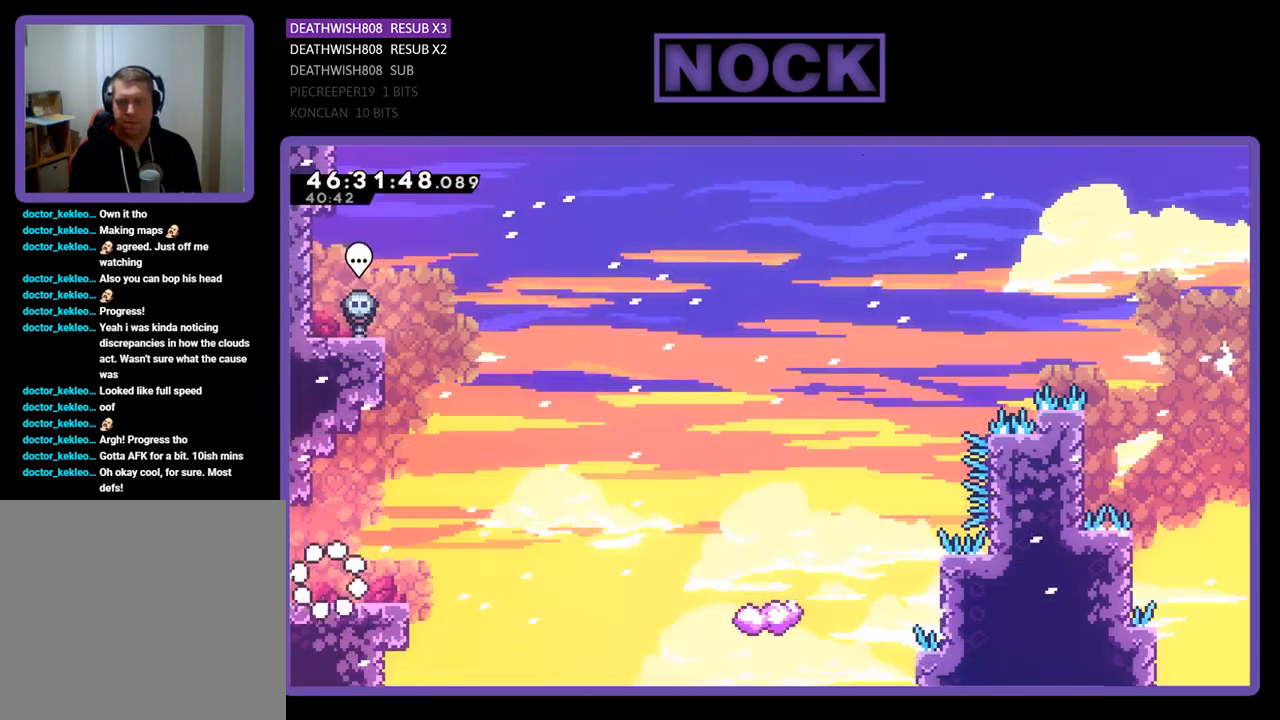
{"buttons": ["R2", "DPAD_RIGHT"], "events": [[33, "DPAD_RIGHT", "down"], [33, "R2", "down"], [333, "CROSS", "down"], [500, "CROSS", "up"]]}
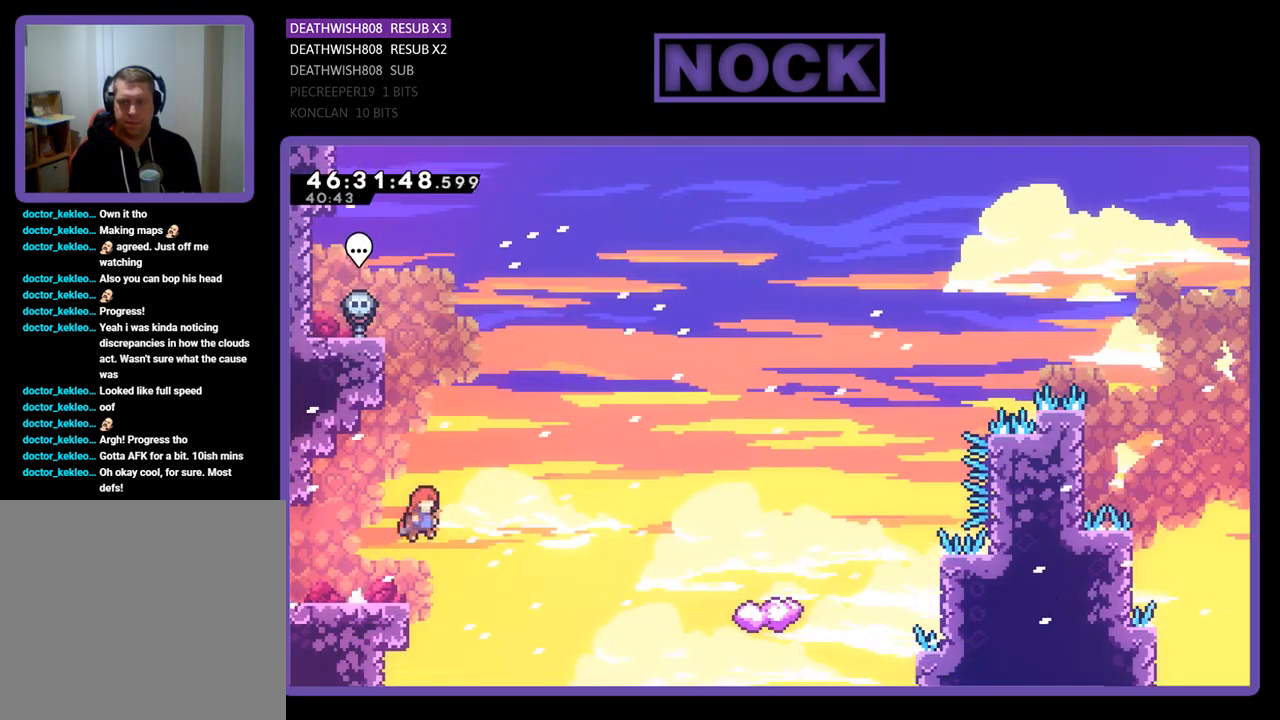
{"buttons": ["CIRCLE", "R2", "DPAD_UP", "DPAD_RIGHT"], "events": [[33, "DPAD_UP", "down"], [267, "CIRCLE", "down"]]}
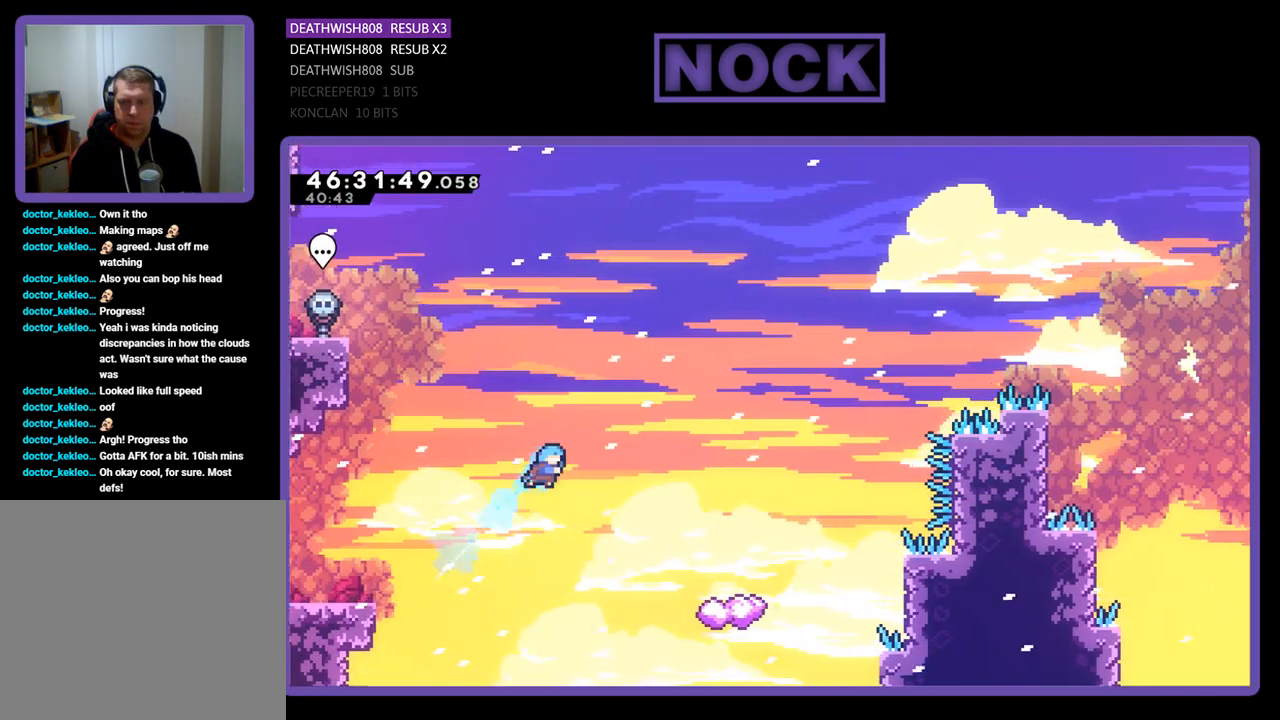
{"buttons": ["R2", "DPAD_UP", "DPAD_LEFT"], "events": [[200, "CIRCLE", "up"], [500, "DPAD_LEFT", "down"], [500, "DPAD_RIGHT", "up"]]}
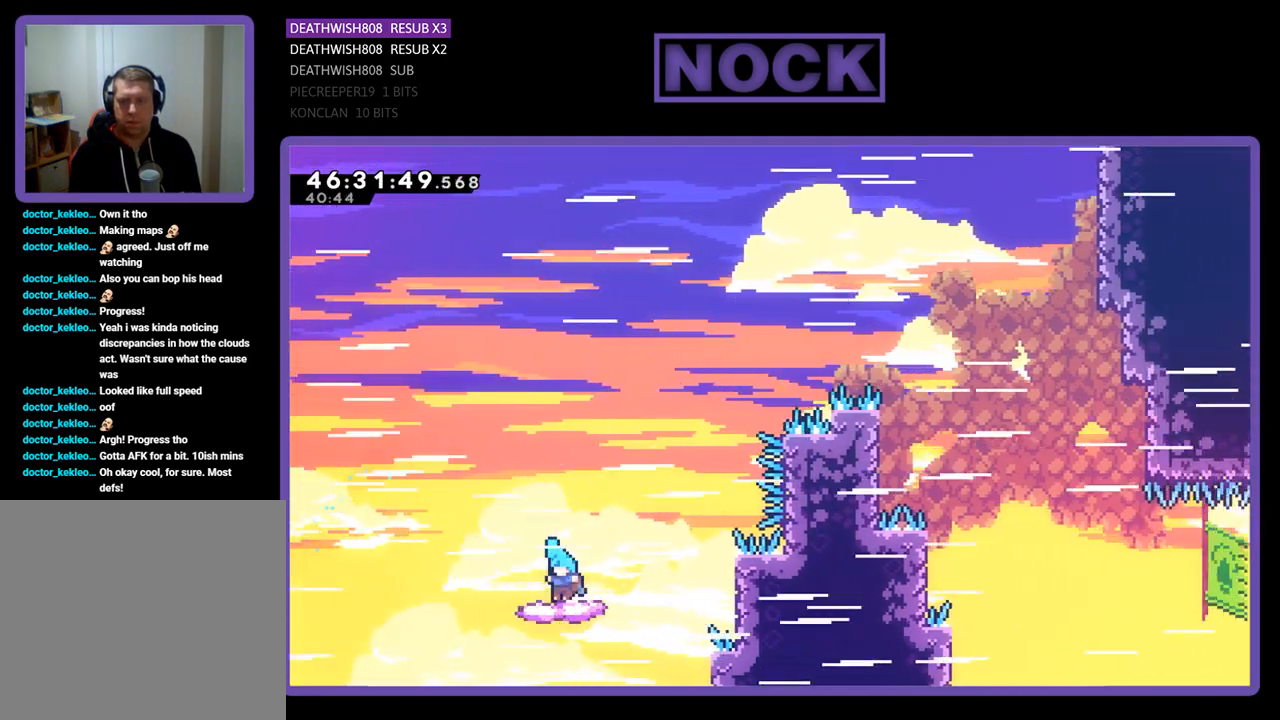
{"buttons": ["CROSS", "R2", "DPAD_UP", "DPAD_RIGHT"], "events": [[267, "DPAD_UP", "up"], [300, "DPAD_LEFT", "up"], [333, "DPAD_RIGHT", "down"], [367, "CROSS", "down"], [467, "DPAD_UP", "down"]]}
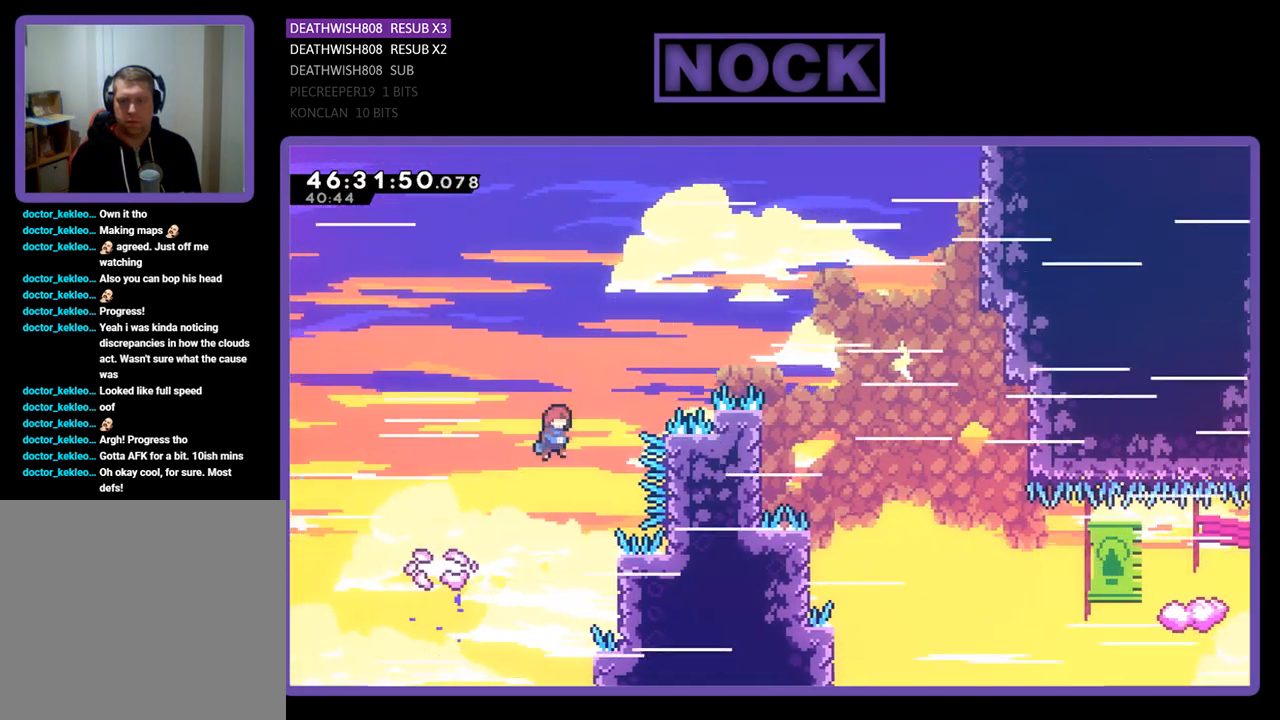
{"buttons": ["R2", "DPAD_DOWN", "DPAD_LEFT"], "events": [[300, "DPAD_UP", "up"], [433, "CROSS", "up"], [433, "DPAD_DOWN", "down"], [467, "DPAD_RIGHT", "up"], [500, "DPAD_LEFT", "down"]]}
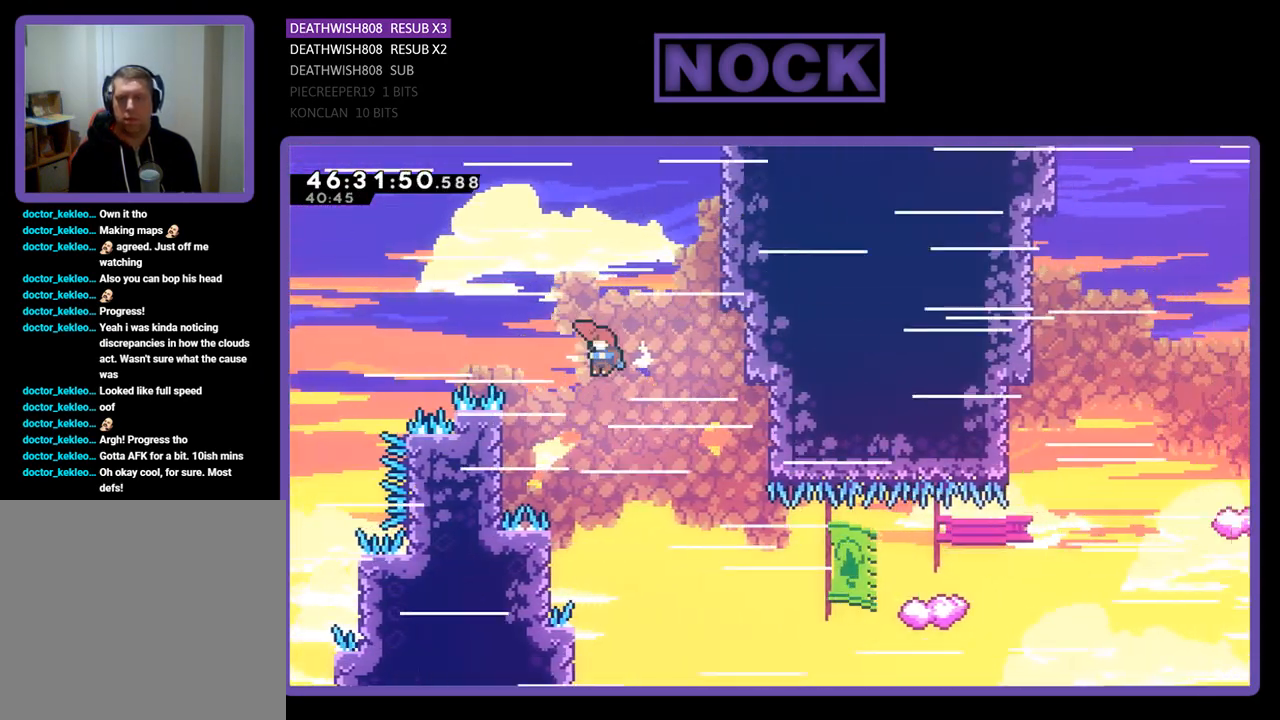
{"buttons": ["R2", "DPAD_RIGHT"], "events": [[67, "DPAD_DOWN", "up"], [400, "DPAD_UP", "down"], [433, "DPAD_LEFT", "up"], [467, "DPAD_RIGHT", "down"], [467, "DPAD_UP", "up"]]}
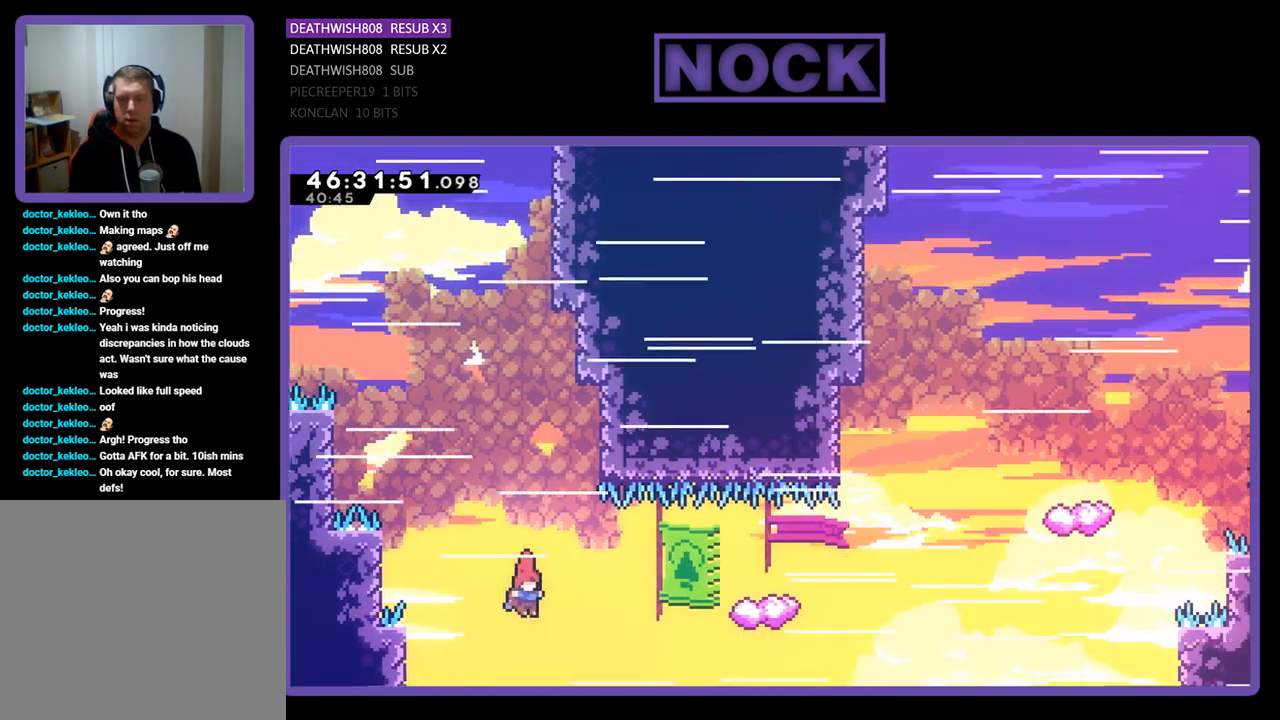
{"buttons": ["R2", "DPAD_UP", "DPAD_LEFT"], "events": [[100, "CIRCLE", "down"], [133, "DPAD_UP", "down"], [267, "CIRCLE", "up"], [267, "DPAD_RIGHT", "up"], [333, "DPAD_LEFT", "down"], [333, "DPAD_UP", "up"], [467, "DPAD_UP", "down"]]}
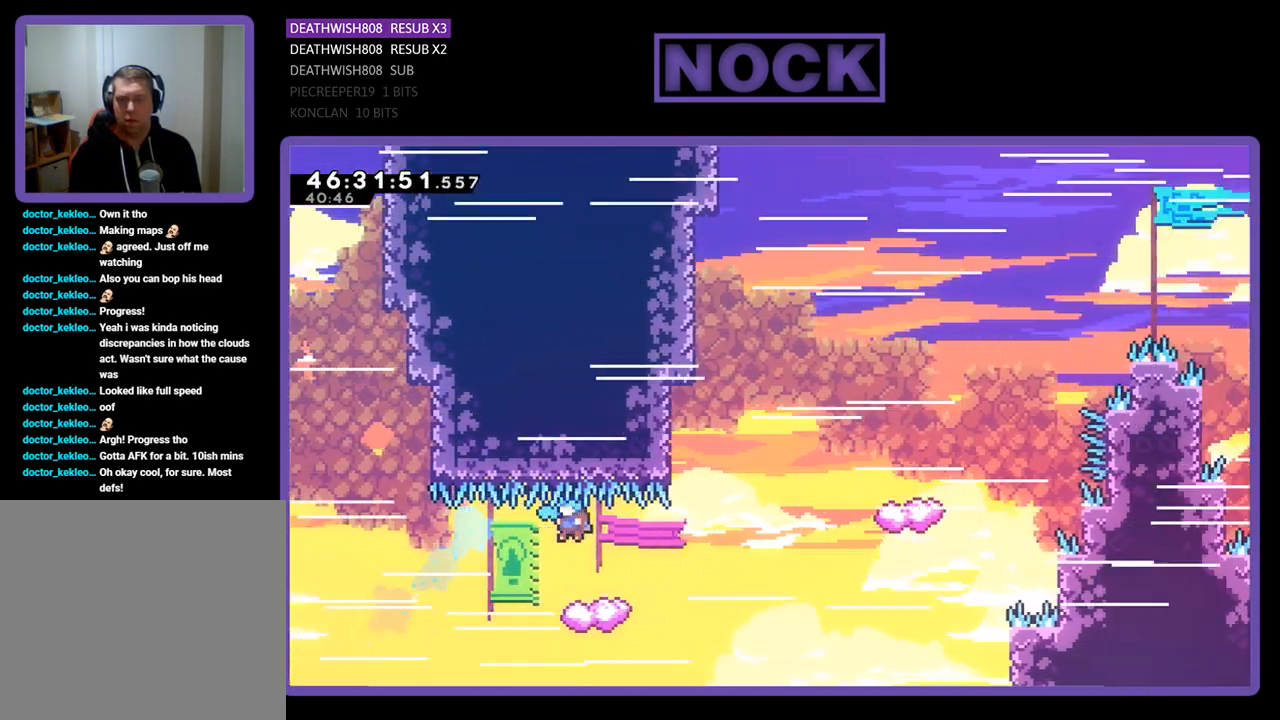
{"buttons": ["CROSS", "R2", "DPAD_RIGHT"], "events": [[400, "DPAD_LEFT", "up"], [433, "CROSS", "down"], [433, "DPAD_RIGHT", "down"], [433, "DPAD_UP", "up"]]}
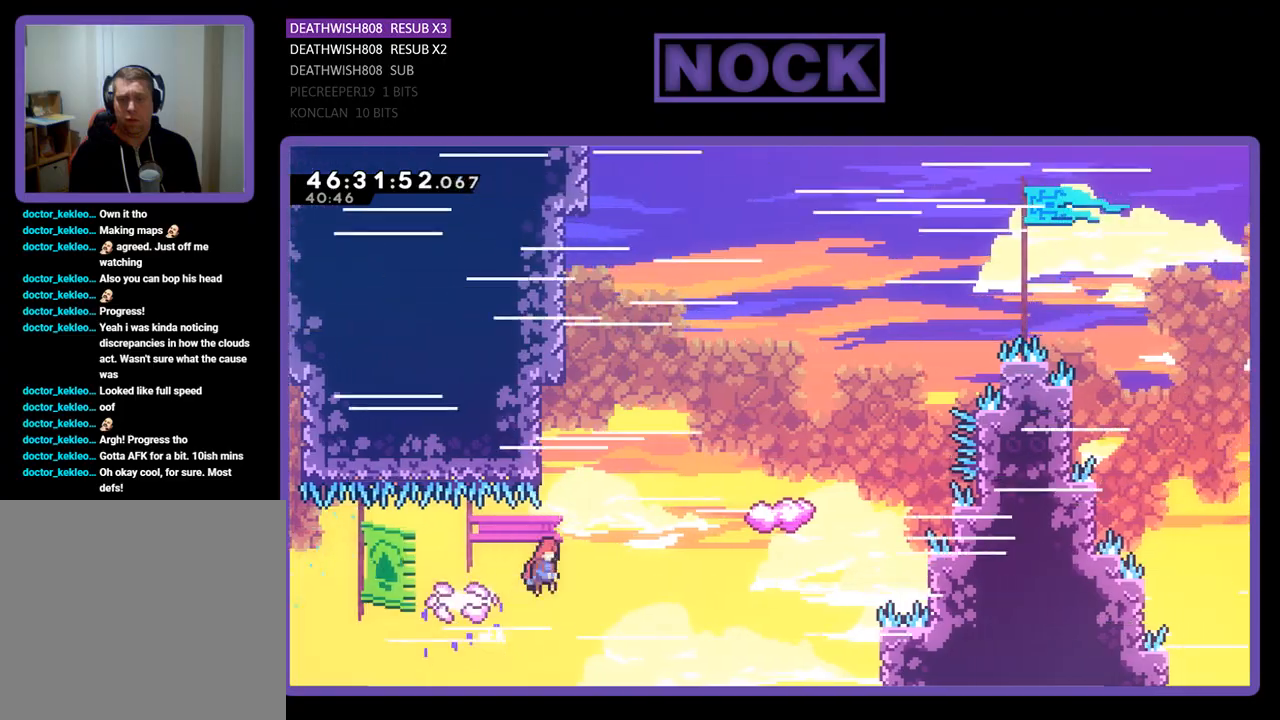
{"buttons": ["CIRCLE", "R2", "DPAD_UP", "DPAD_LEFT"], "events": [[133, "CROSS", "up"], [200, "DPAD_UP", "down"], [233, "DPAD_RIGHT", "up"], [267, "CIRCLE", "down"], [267, "DPAD_LEFT", "down"]]}
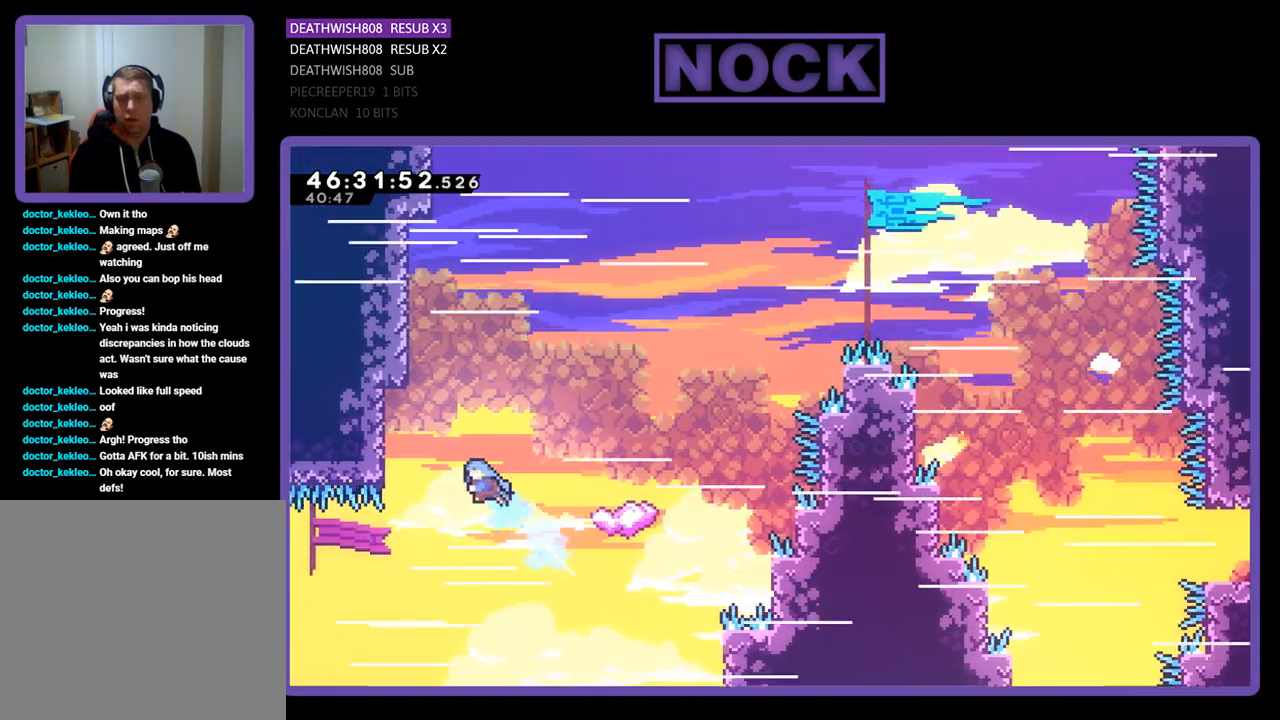
{"buttons": ["CIRCLE", "R2", "DPAD_UP"], "events": [[33, "DPAD_LEFT", "up"], [167, "DPAD_RIGHT", "down"], [500, "DPAD_RIGHT", "up"]]}
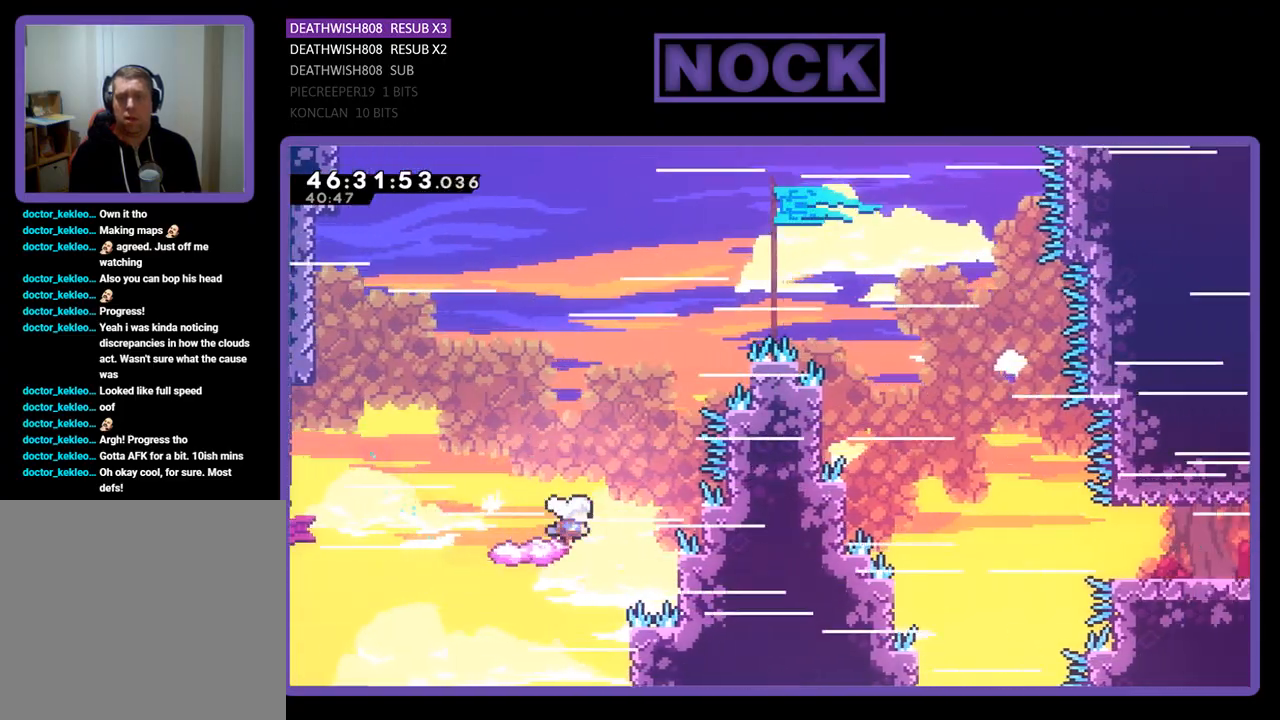
{"buttons": ["CROSS", "R2", "DPAD_UP", "DPAD_LEFT"], "events": [[33, "CIRCLE", "up"], [33, "DPAD_LEFT", "down"], [100, "CROSS", "down"], [267, "DPAD_LEFT", "up"], [433, "DPAD_LEFT", "down"]]}
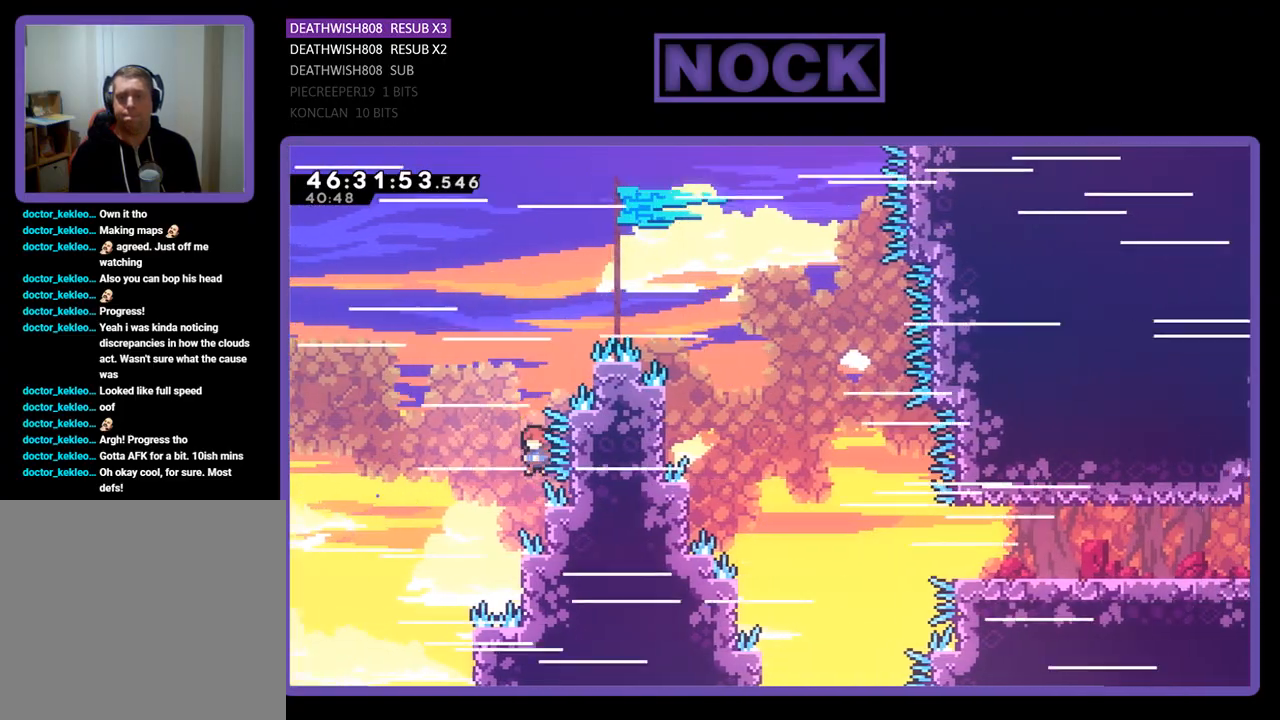
{"buttons": [], "events": [[267, "DPAD_UP", "up"], [333, "DPAD_LEFT", "up"], [433, "CROSS", "up"], [433, "R2", "up"]]}
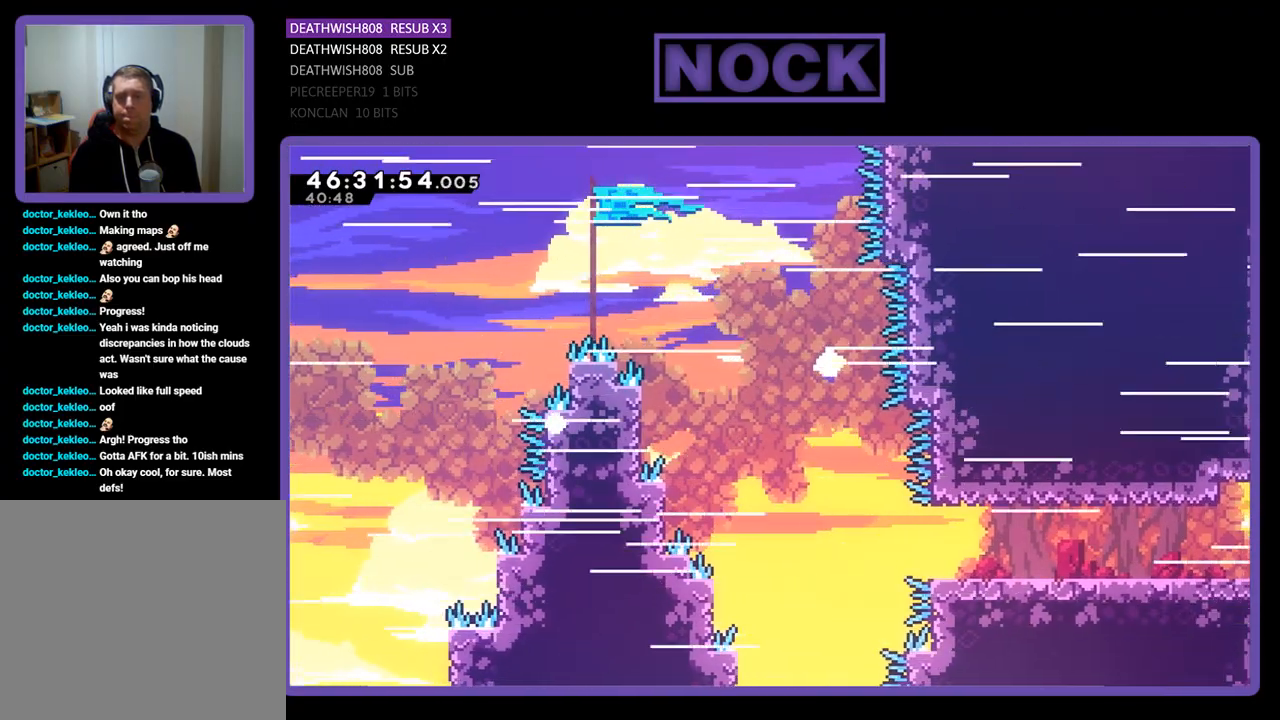
{"buttons": ["R2"], "events": [[500, "R2", "down"]]}
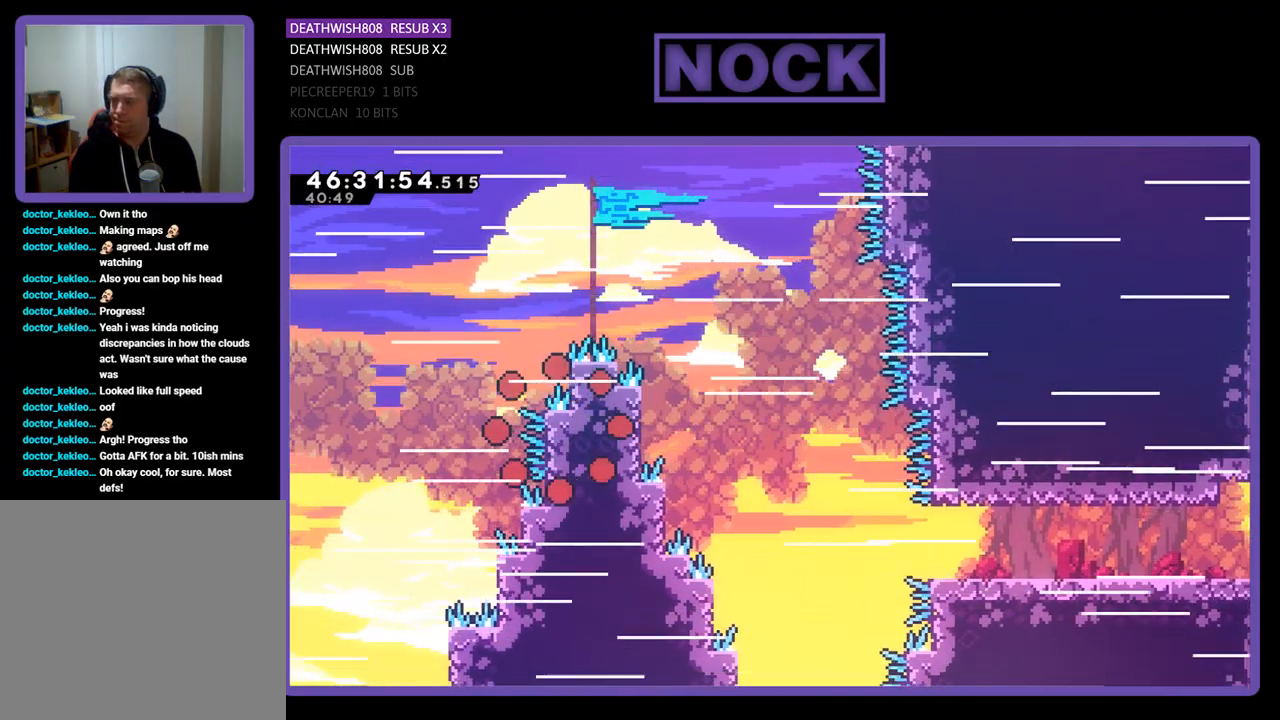
{"buttons": ["R2"], "events": []}
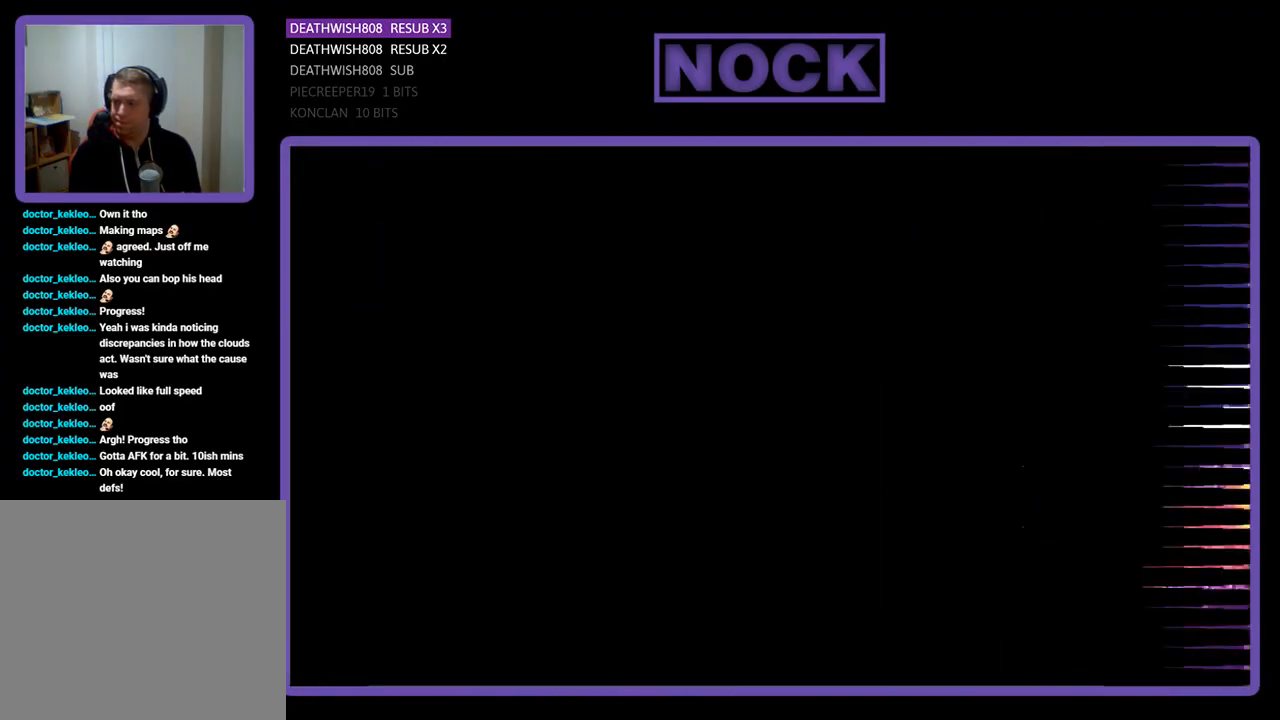
{"buttons": ["R2", "DPAD_RIGHT"], "events": [[367, "DPAD_RIGHT", "down"]]}
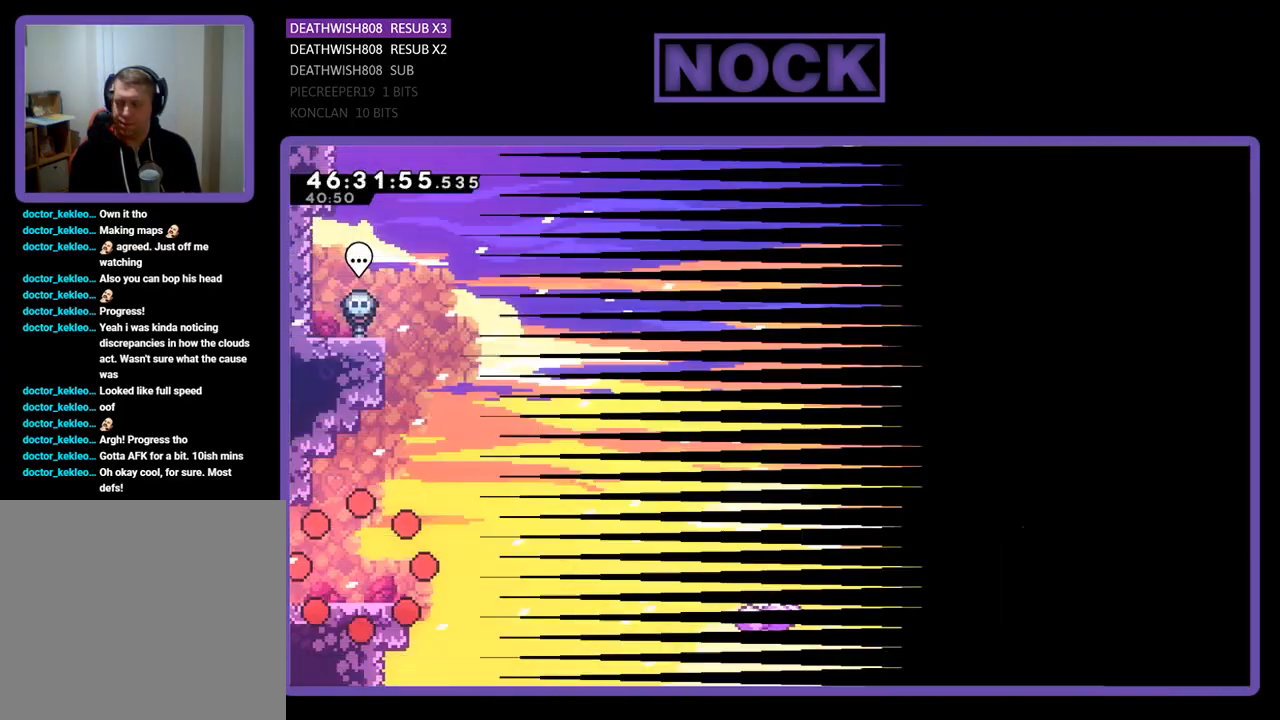
{"buttons": ["CROSS", "R2", "DPAD_RIGHT"], "events": [[500, "CROSS", "down"]]}
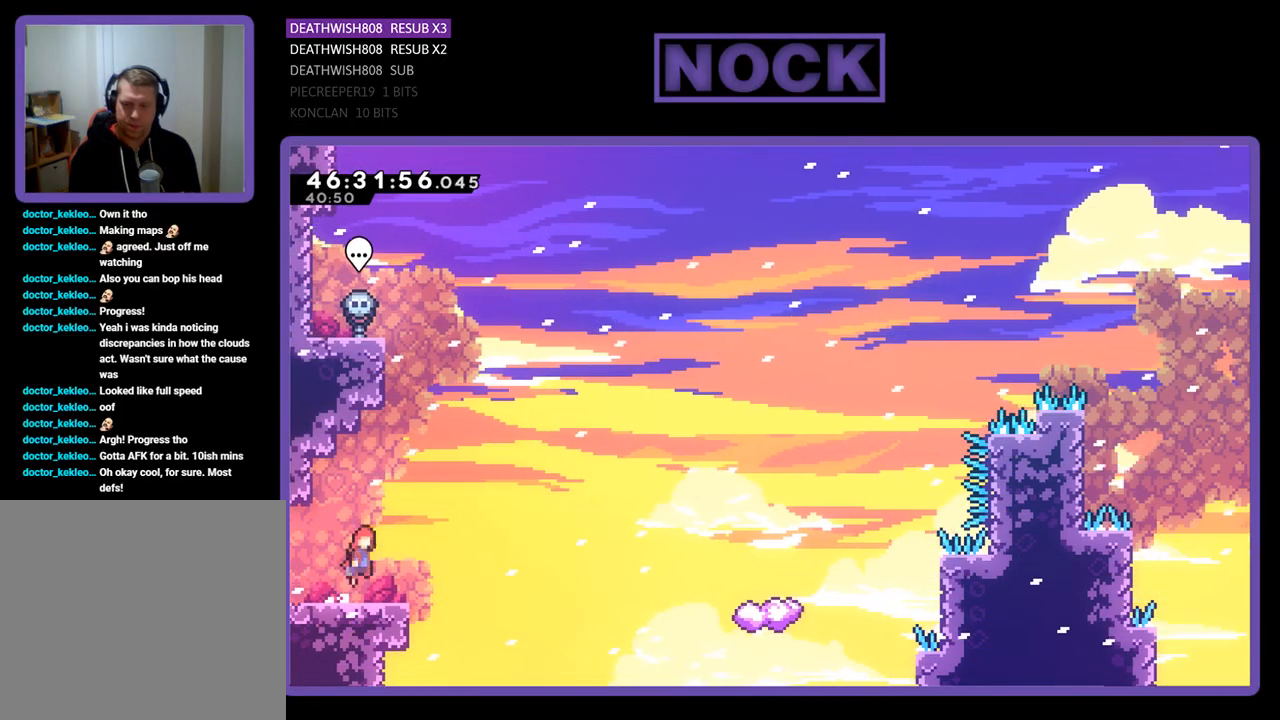
{"buttons": ["R2", "DPAD_UP", "DPAD_RIGHT"], "events": [[133, "CROSS", "up"], [467, "DPAD_UP", "down"]]}
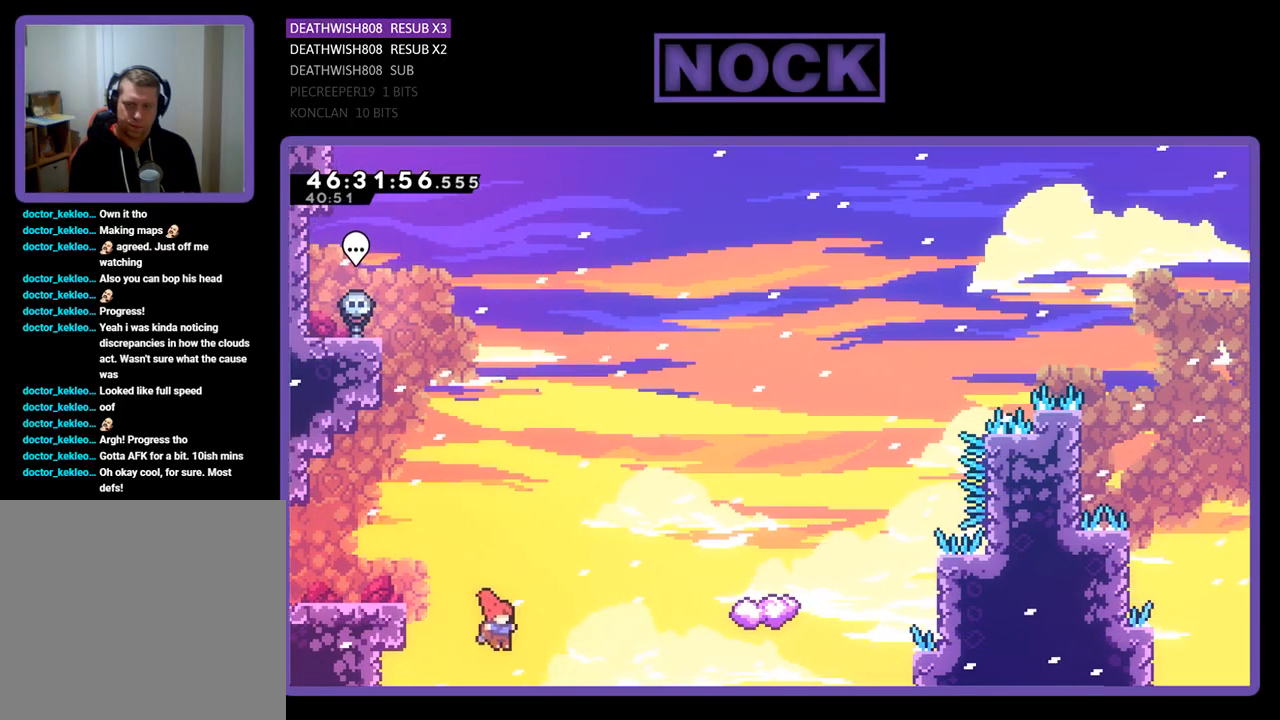
{"buttons": ["CIRCLE", "R2", "DPAD_UP", "DPAD_RIGHT"], "events": [[67, "CIRCLE", "down"]]}
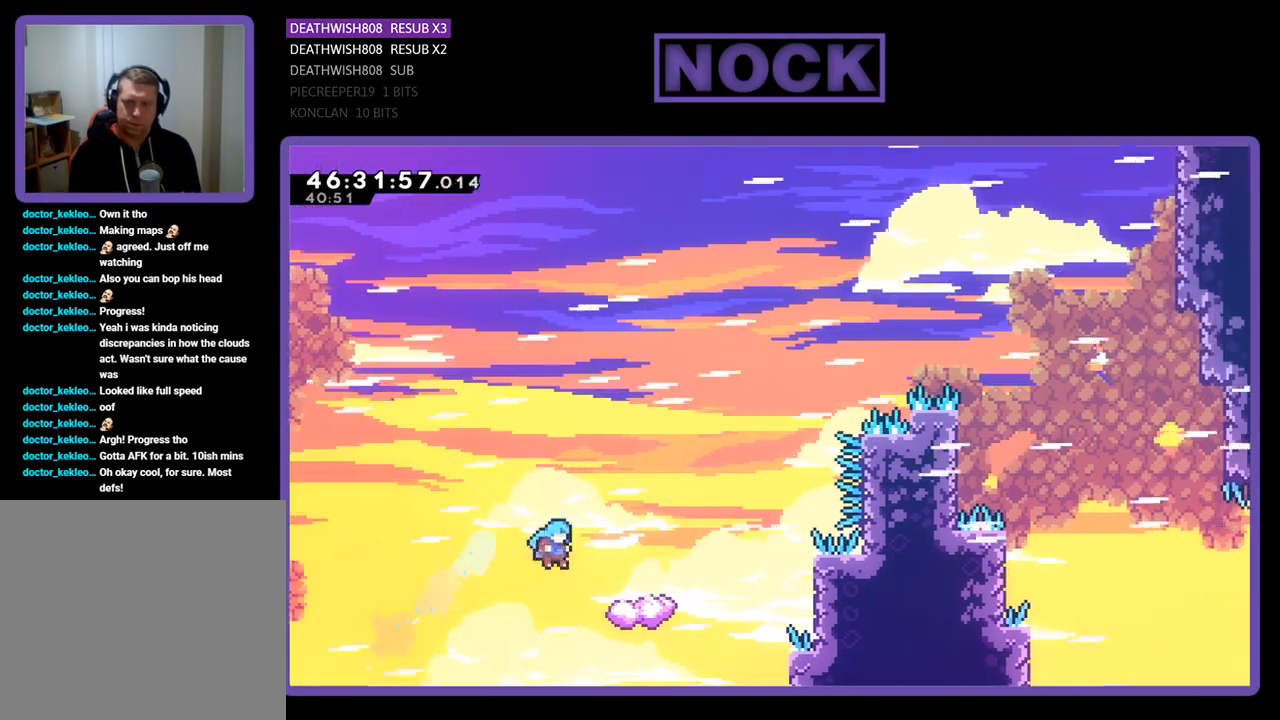
{"buttons": ["R2"], "events": [[133, "DPAD_RIGHT", "up"], [200, "DPAD_UP", "up"], [267, "CIRCLE", "up"]]}